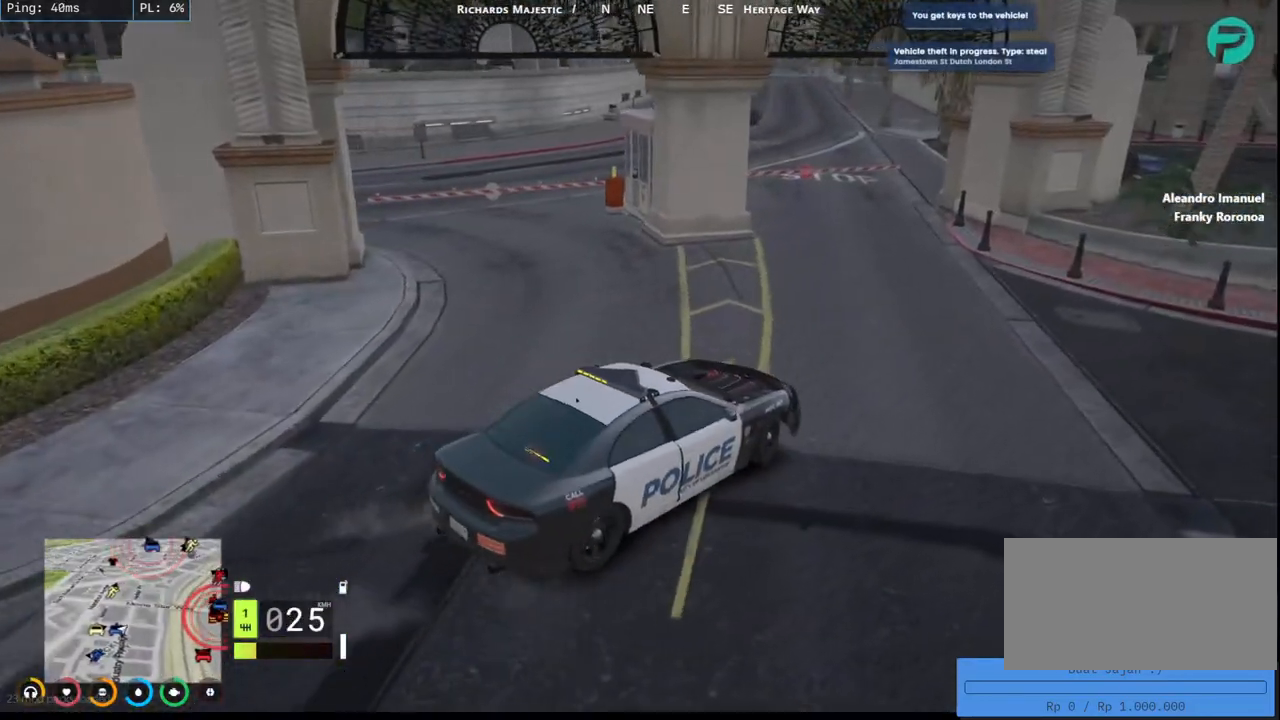
Gameplay with keyboard and mouse; each line is a JSON object with the keys and mouse buttons held at the frame after it. "events" lists presses ("down") and releases ("up") of "a", "ctrl", "d", "e", "q", "s", "shift", "space", "w", "mouse_left", "mouse_wheel", "mouse_right", "mouse_mb4" and "mouse_mb5" between this image and that frame as [ms after this image, input, new state], when the widget could be followed in between. "mouse_left", "mouse_wheel", "mouse_right", "mouse_mb4", "mouse_mb5" = the "left", "wheel", "right", "mb4", "mb5" buttons of the "mouse" list. No other keys are recorded. "wheel" means that the mouse wheel is clicked or scrolled. Mouse movement is not recorded.
{"keys": ["a", "w"], "mouse": [], "events": [[17, "mouse_mb5", "up"], [400, "space", "up"]]}
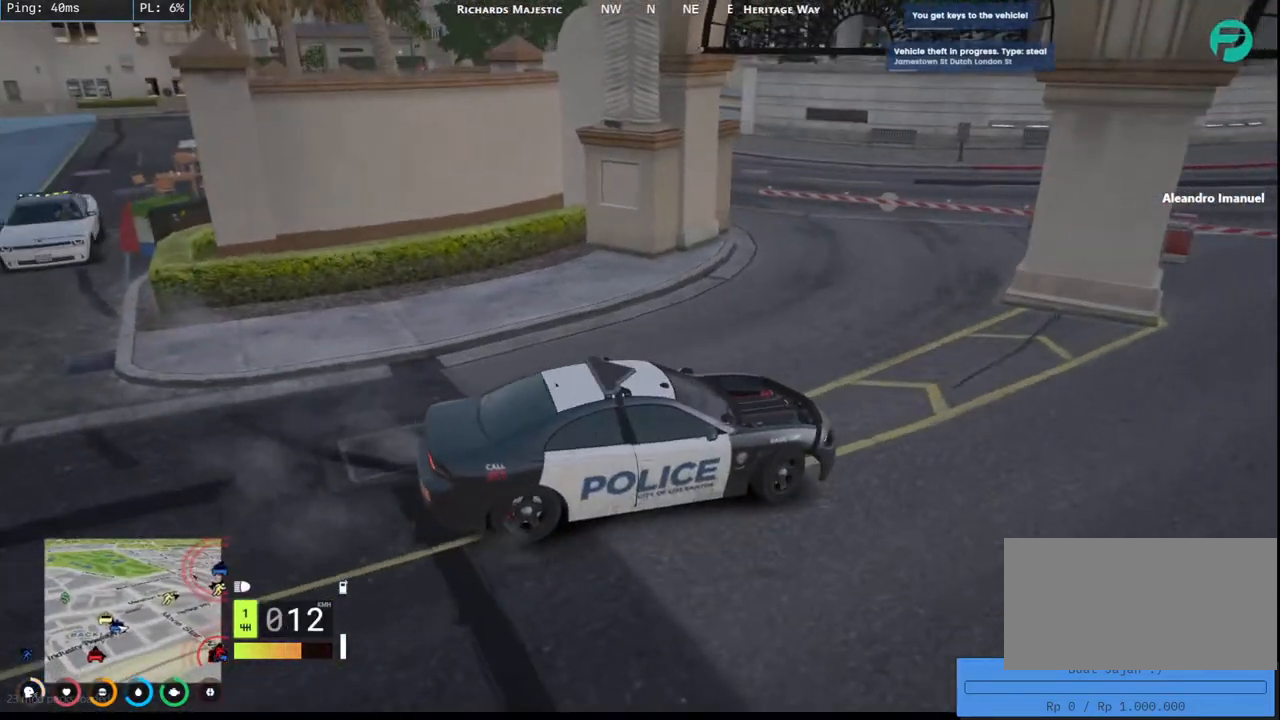
{"keys": ["a", "w"], "mouse": [], "events": []}
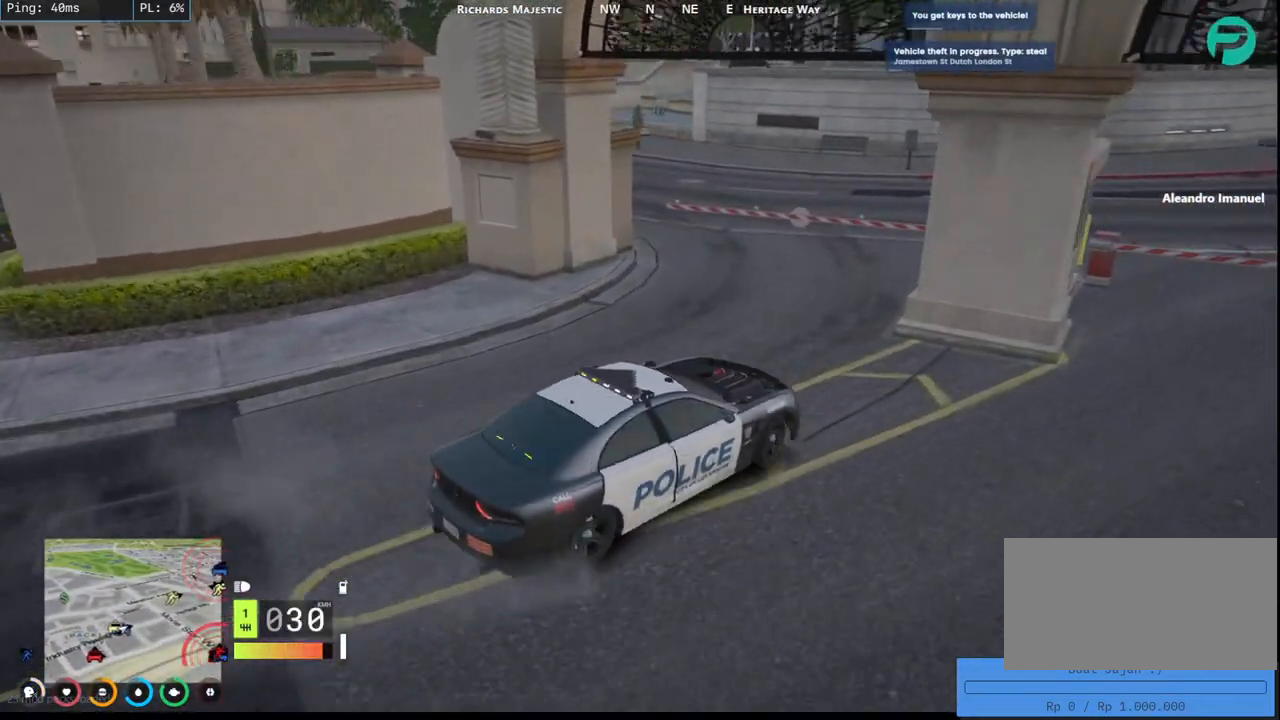
{"keys": ["a", "w"], "mouse": [], "events": [[284, "a", "up"], [384, "a", "down"]]}
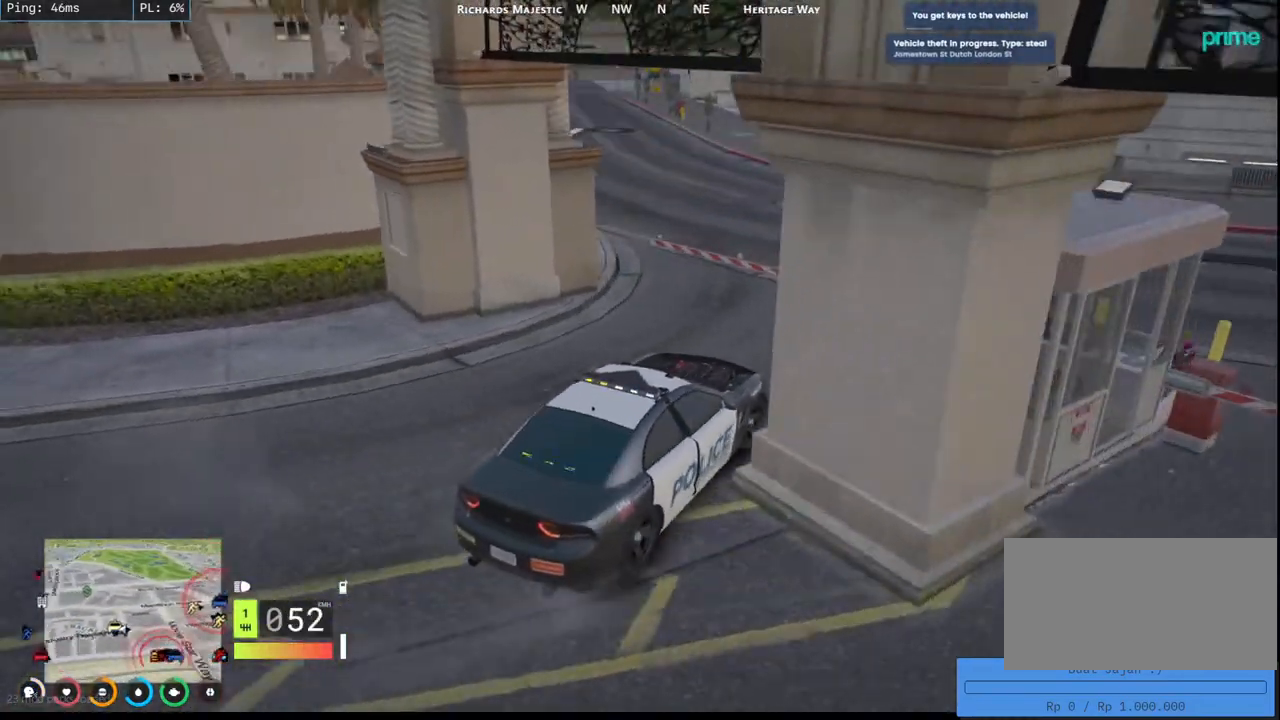
{"keys": ["a", "w"], "mouse": [], "events": [[167, "d", "down"], [250, "d", "up"]]}
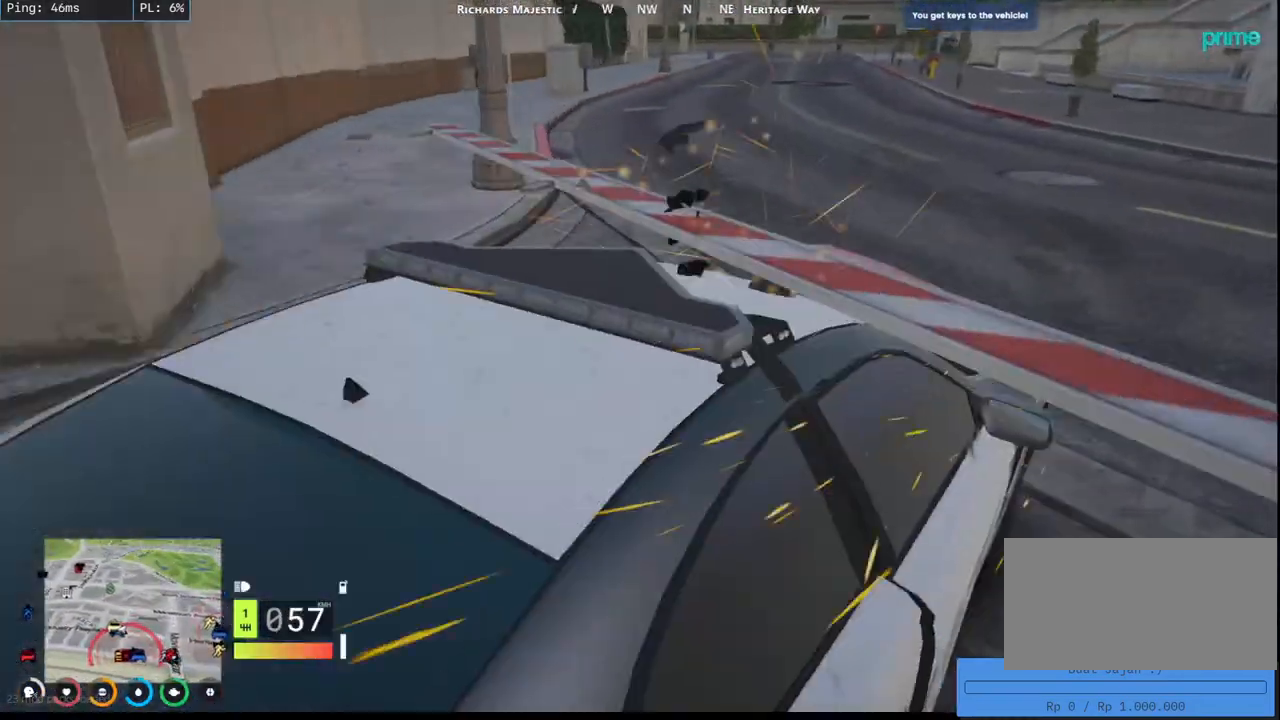
{"keys": ["a", "w"], "mouse": [], "events": [[150, "a", "up"], [200, "d", "down"], [300, "a", "down"], [334, "d", "up"]]}
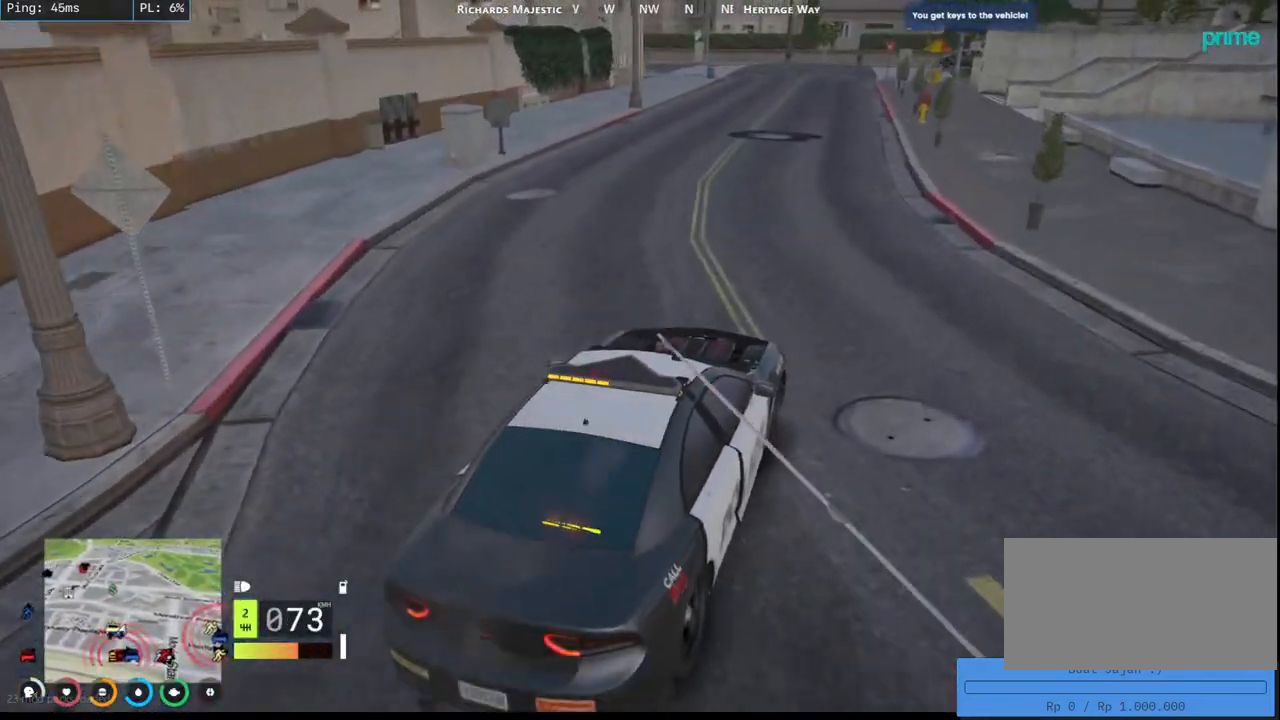
{"keys": ["w"], "mouse": ["mb5"], "events": [[34, "a", "up"], [267, "a", "down"], [317, "mouse_mb5", "down"], [434, "a", "up"]]}
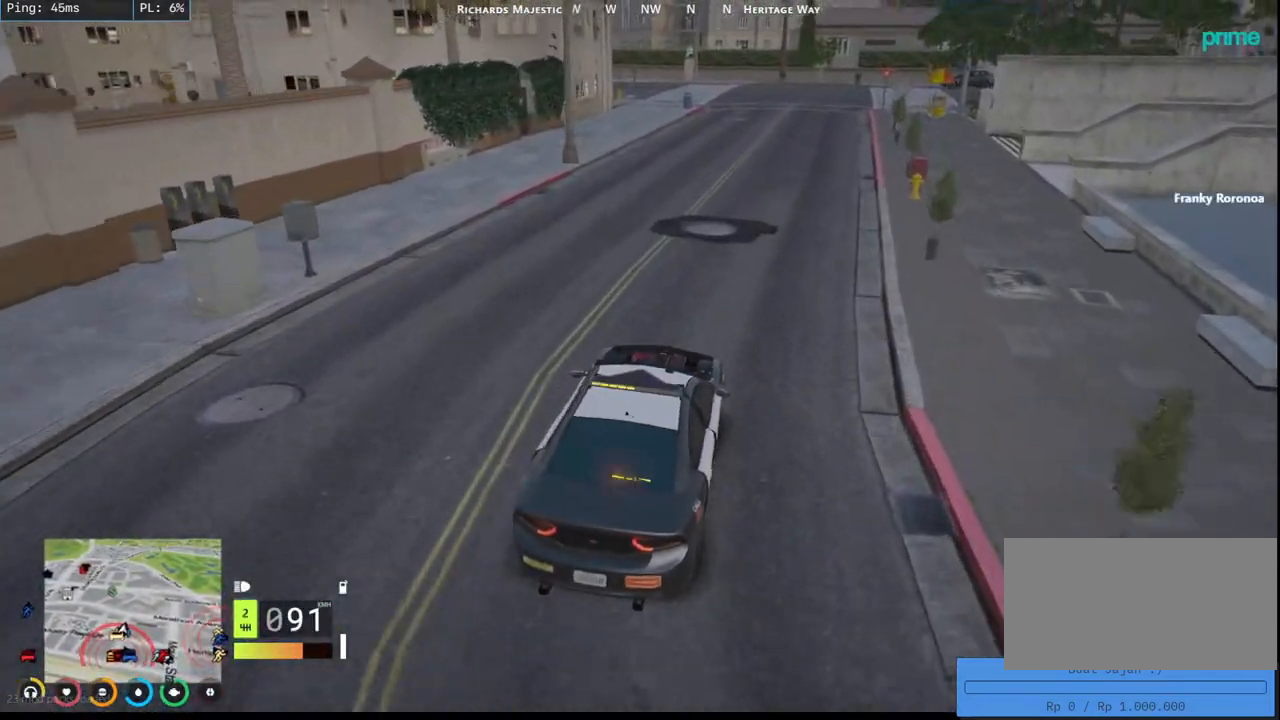
{"keys": ["w"], "mouse": ["mb5"], "events": [[267, "d", "down"], [400, "d", "up"]]}
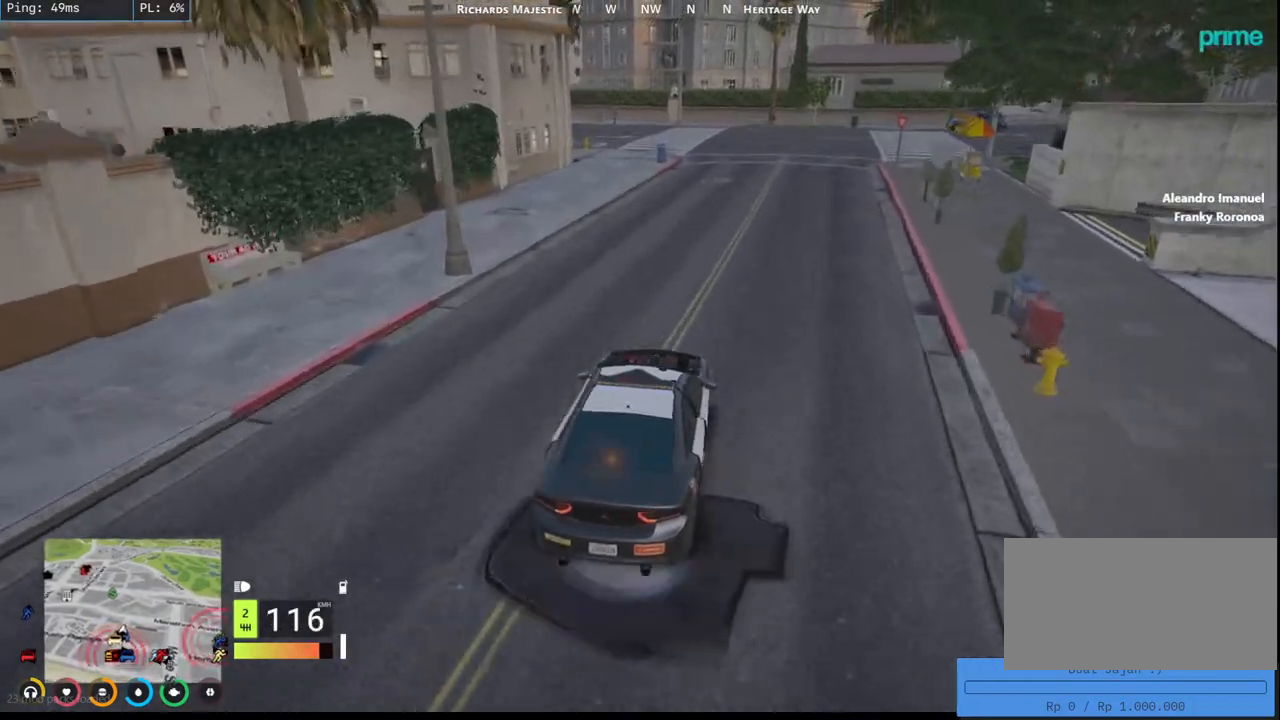
{"keys": ["s"], "mouse": ["mb5"], "events": [[150, "w", "up"], [400, "s", "down"]]}
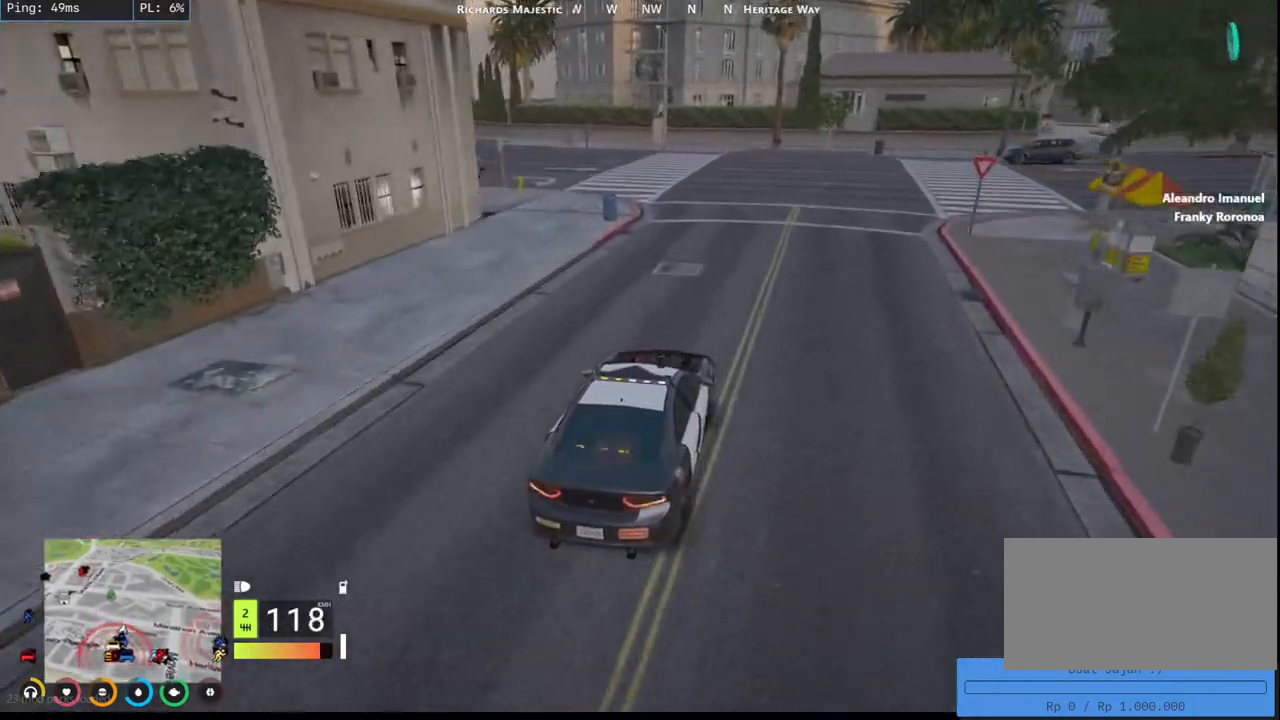
{"keys": ["a", "s"], "mouse": ["mb5"], "events": [[84, "s", "up"], [317, "a", "down"], [350, "s", "down"]]}
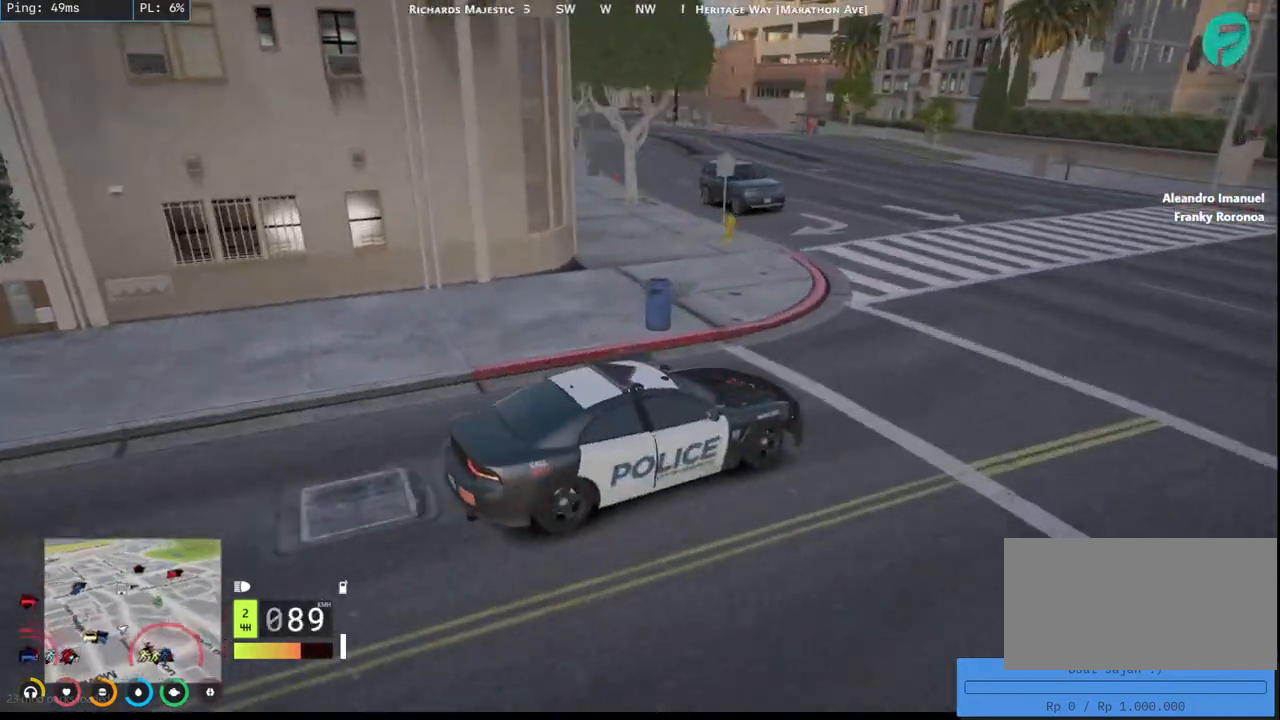
{"keys": ["a"], "mouse": ["mb5"], "events": [[84, "a", "up"], [184, "s", "up"], [250, "a", "down"]]}
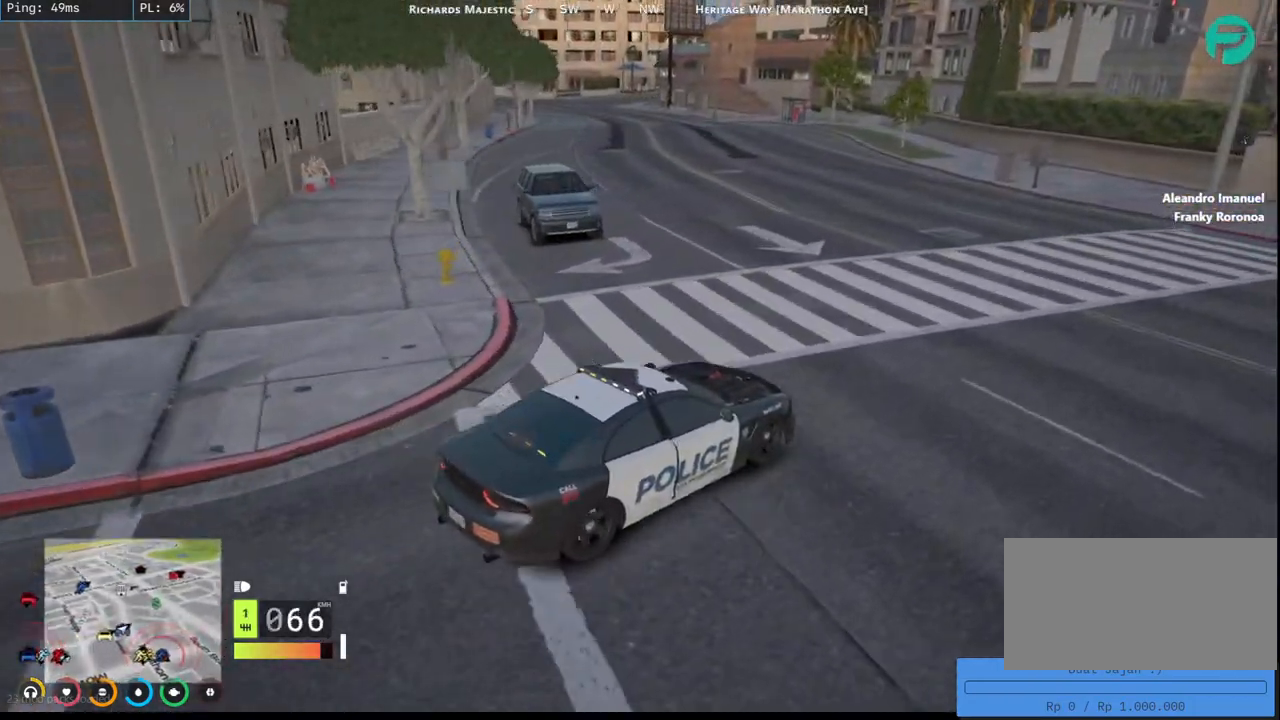
{"keys": ["w"], "mouse": ["mb5"], "events": [[234, "w", "down"], [384, "a", "up"]]}
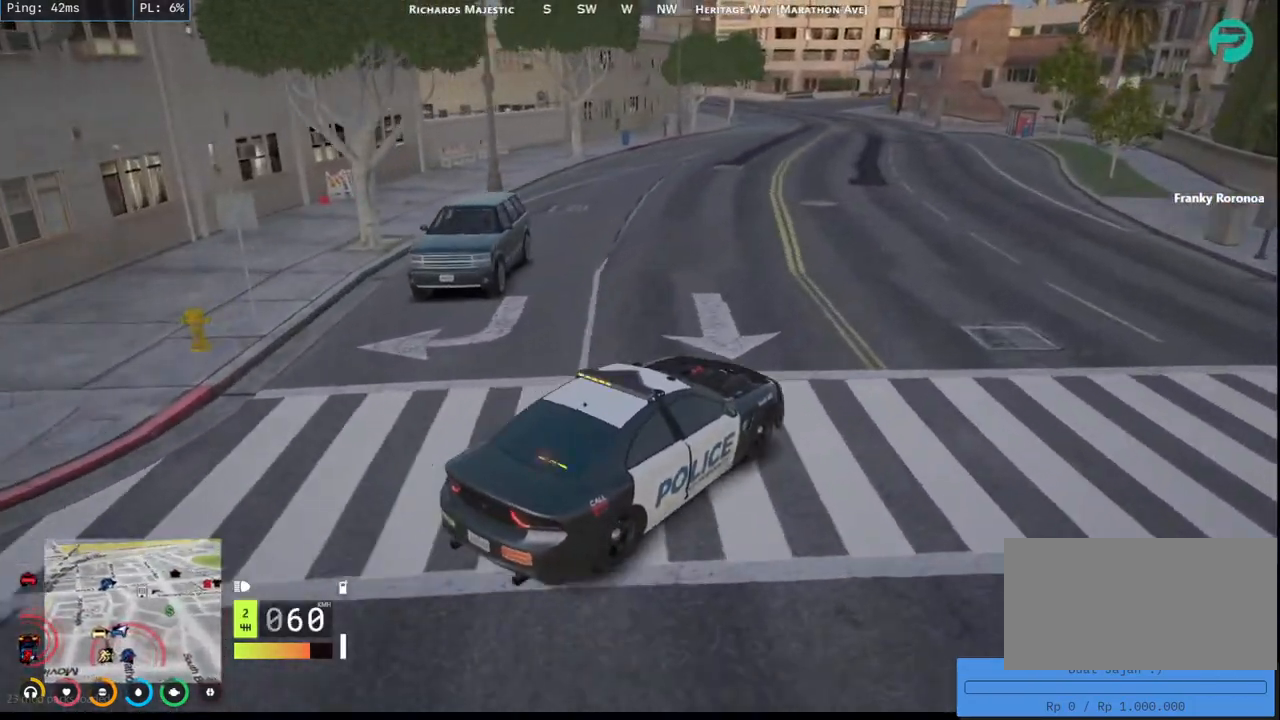
{"keys": ["w"], "mouse": ["mb5"], "events": [[167, "a", "down"], [350, "a", "up"]]}
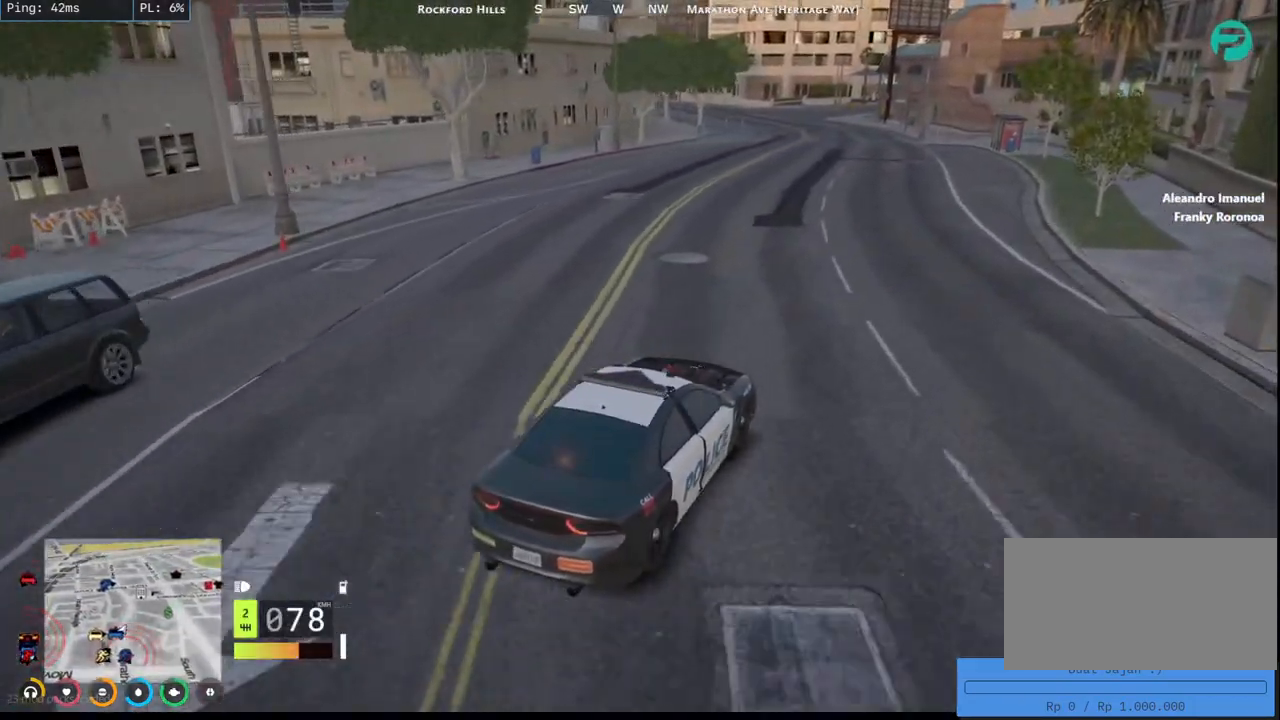
{"keys": ["w"], "mouse": ["mb5"], "events": []}
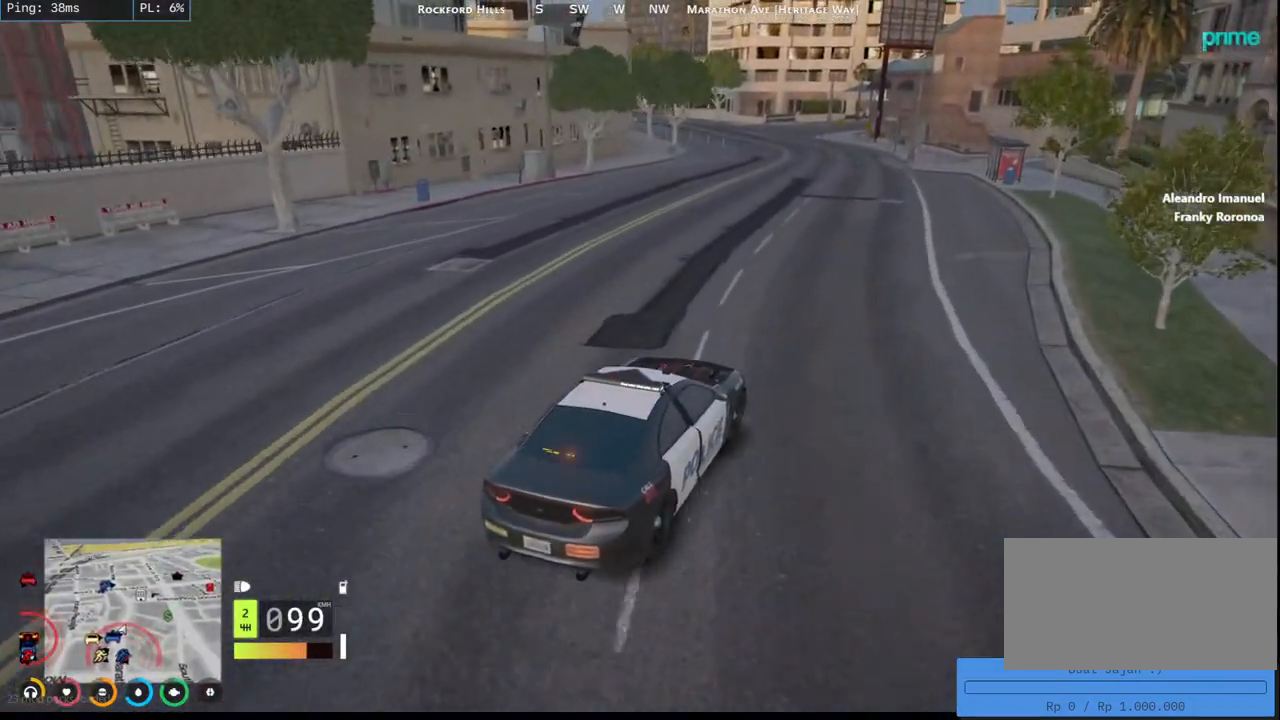
{"keys": [], "mouse": ["mb5"], "events": [[217, "w", "up"]]}
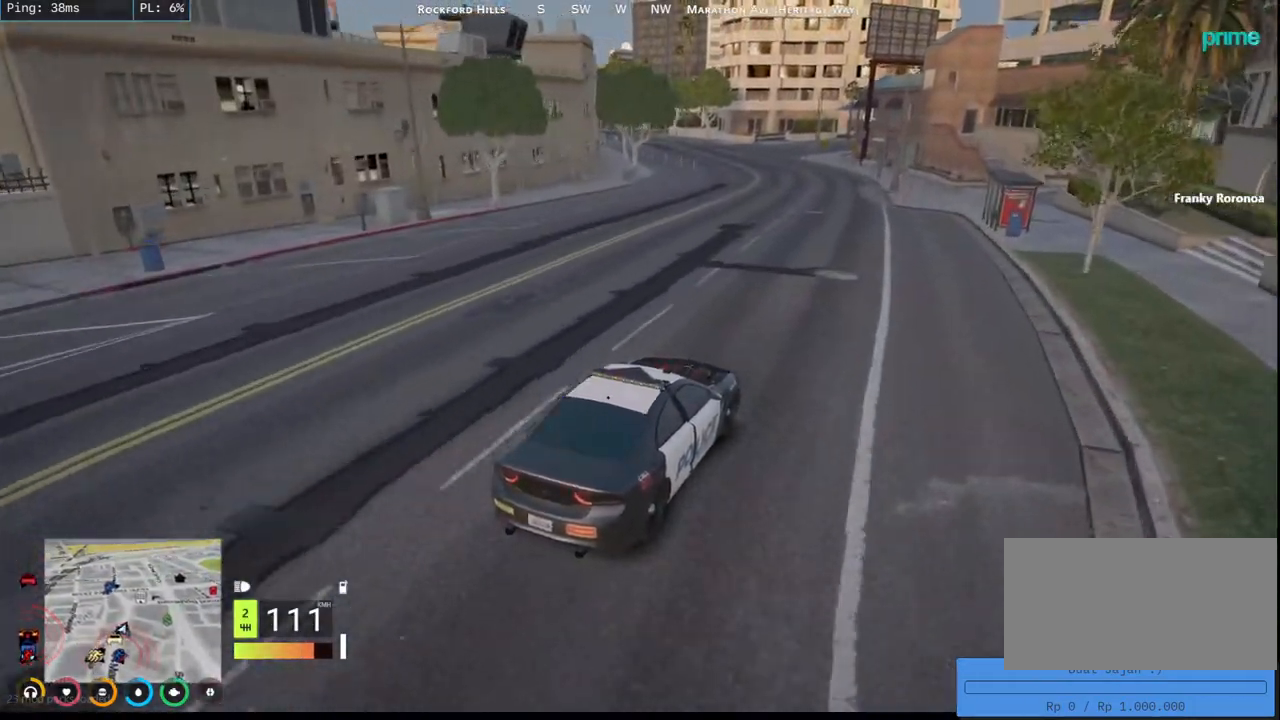
{"keys": ["w"], "mouse": ["mb5"], "events": [[134, "a", "down"], [150, "w", "down"], [367, "a", "up"]]}
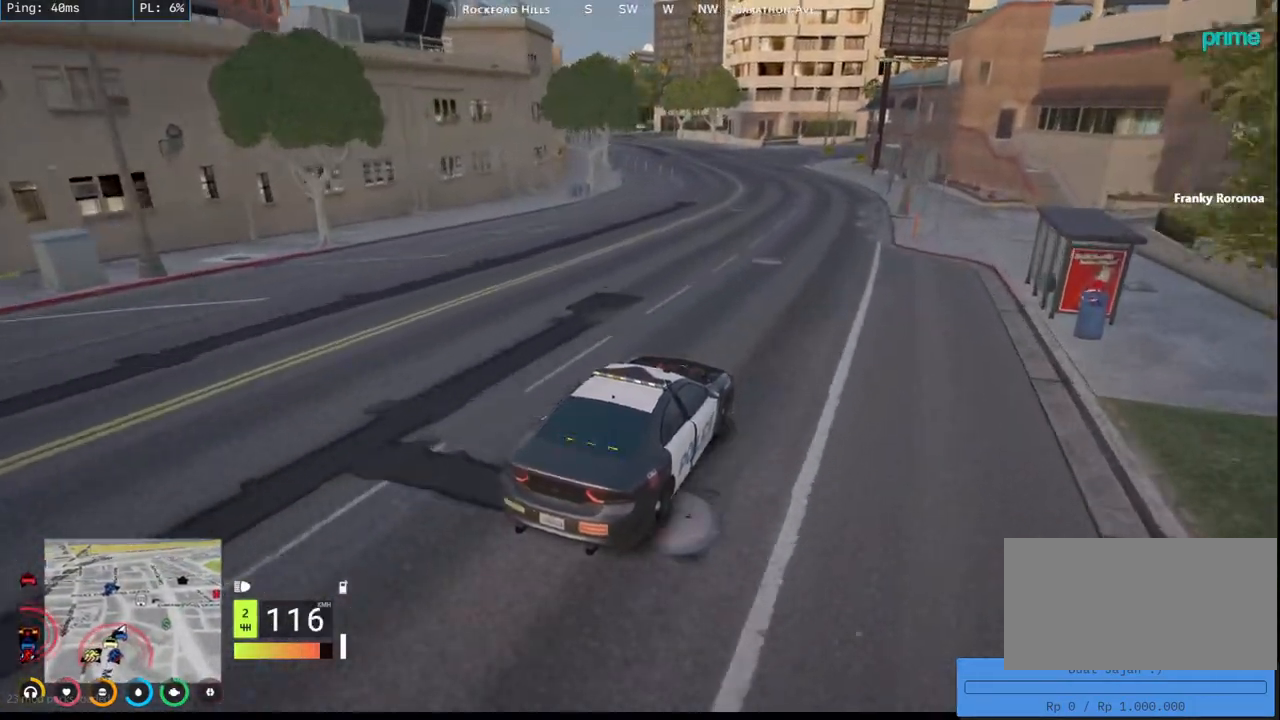
{"keys": ["w"], "mouse": ["mb5"], "events": []}
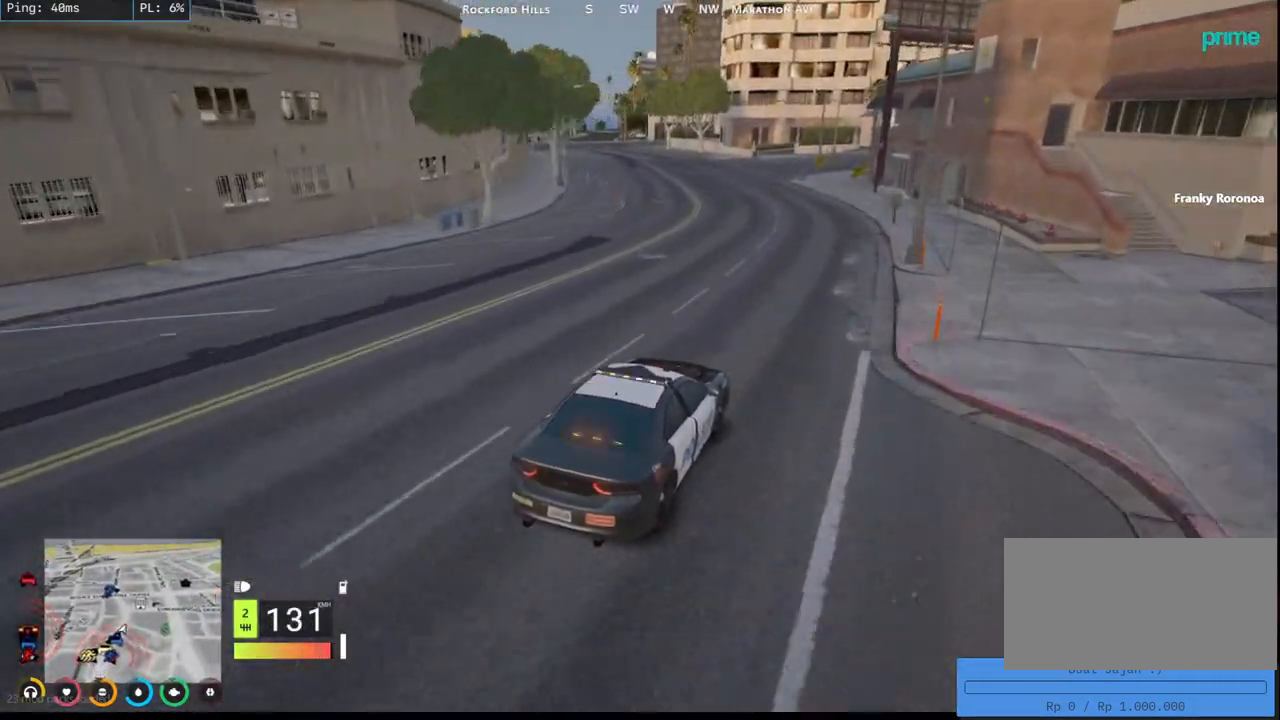
{"keys": [], "mouse": ["mb5"], "events": [[67, "w", "up"], [234, "a", "down"], [500, "a", "up"]]}
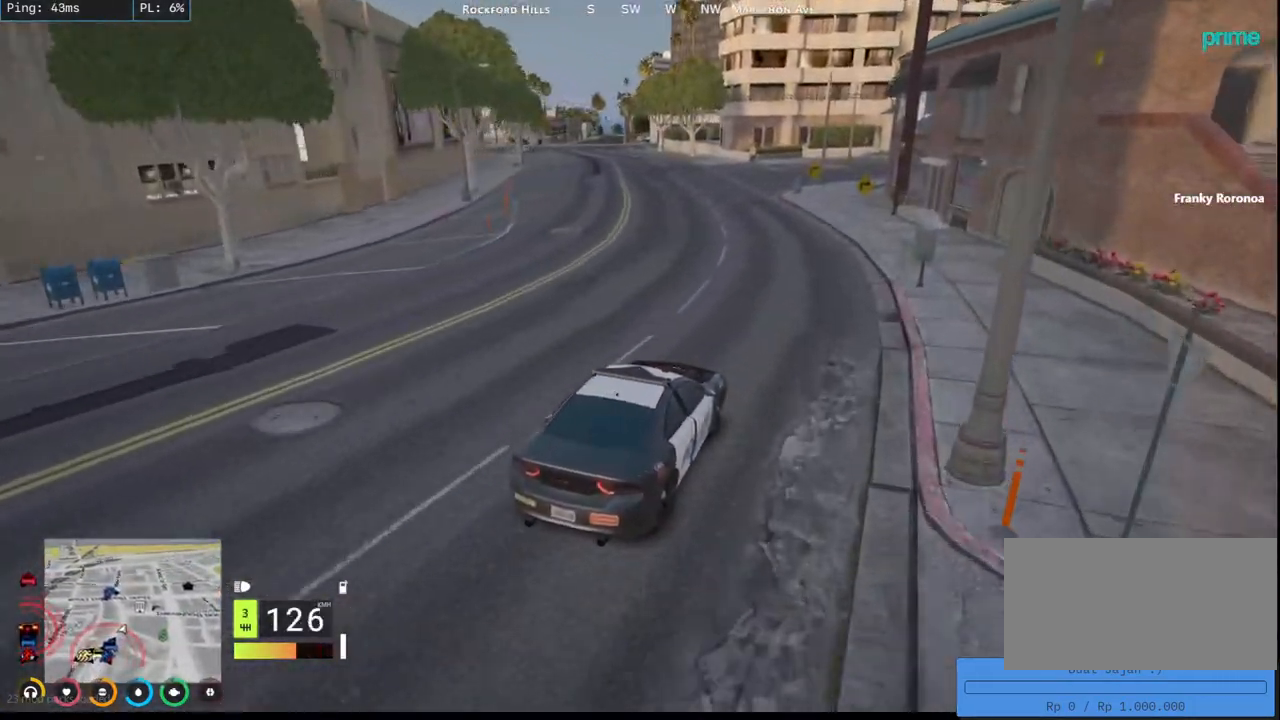
{"keys": ["a", "w"], "mouse": ["mb5"], "events": [[267, "w", "down"], [317, "a", "down"]]}
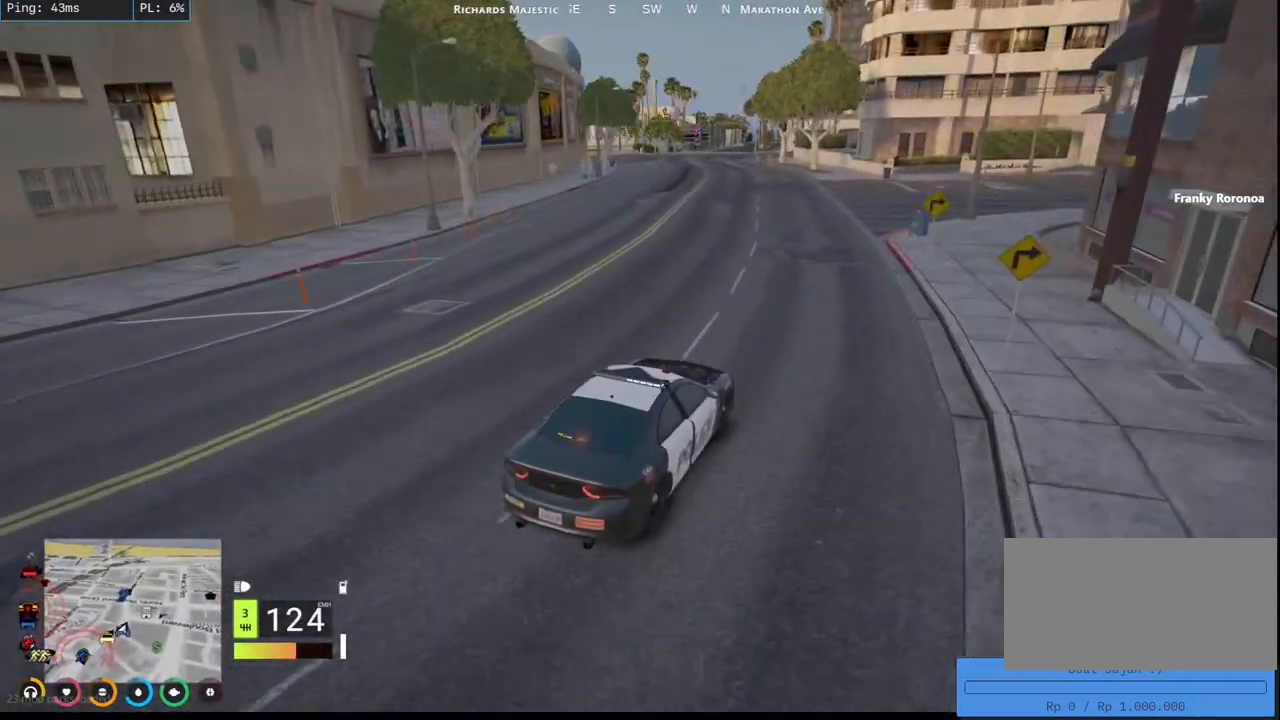
{"keys": ["w"], "mouse": ["mb5"], "events": [[84, "a", "up"]]}
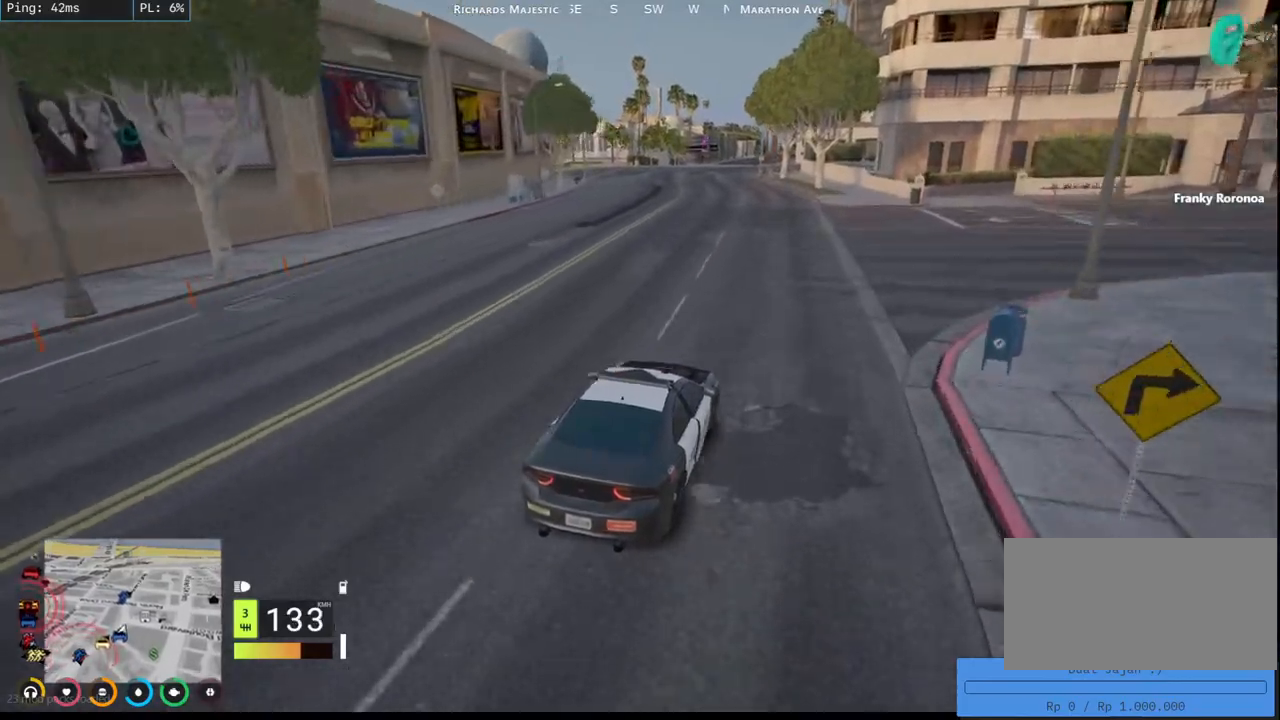
{"keys": [], "mouse": ["mb5"], "events": [[34, "a", "down"], [217, "a", "up"], [334, "w", "up"]]}
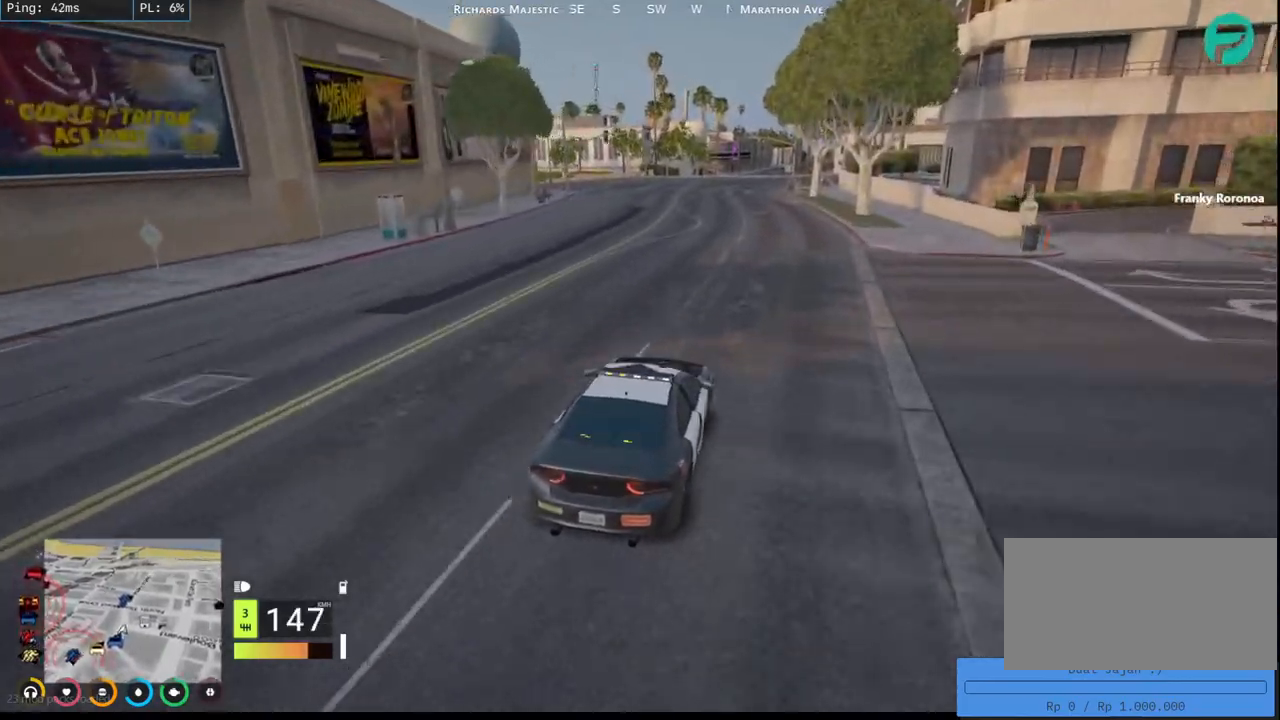
{"keys": [], "mouse": ["mb5"], "events": []}
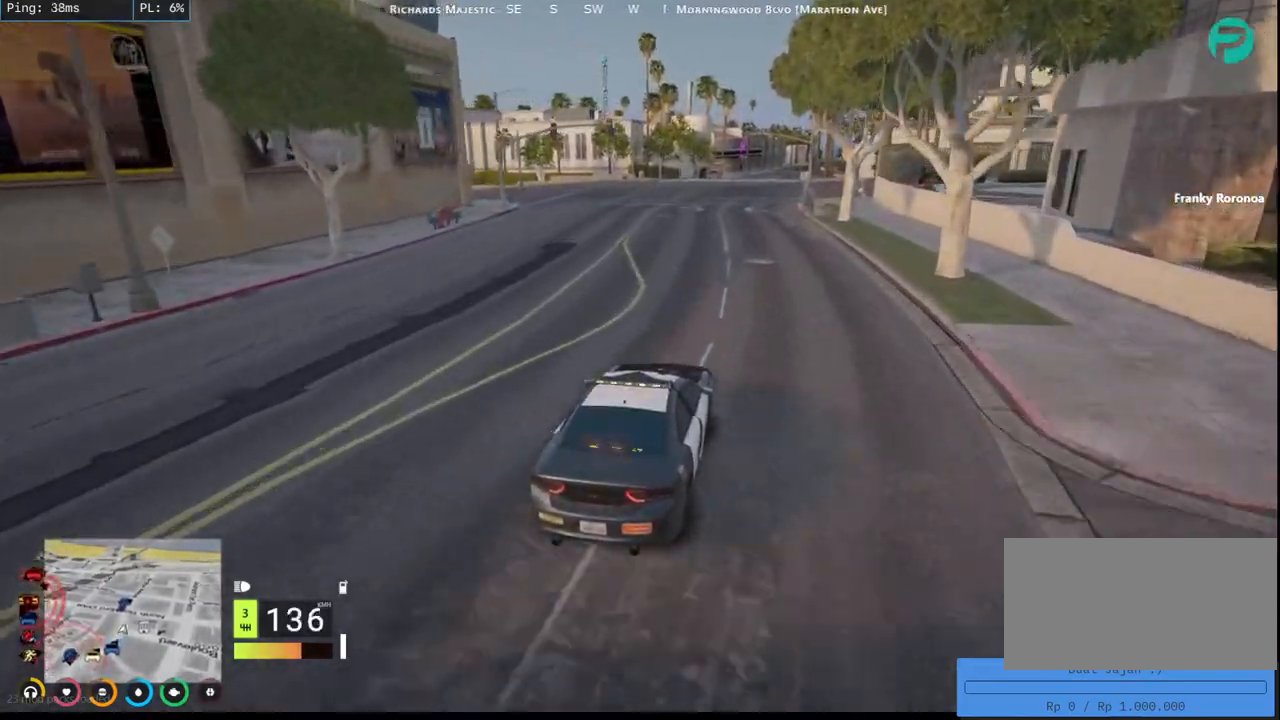
{"keys": [], "mouse": ["mb5"], "events": [[217, "d", "down"], [334, "d", "up"]]}
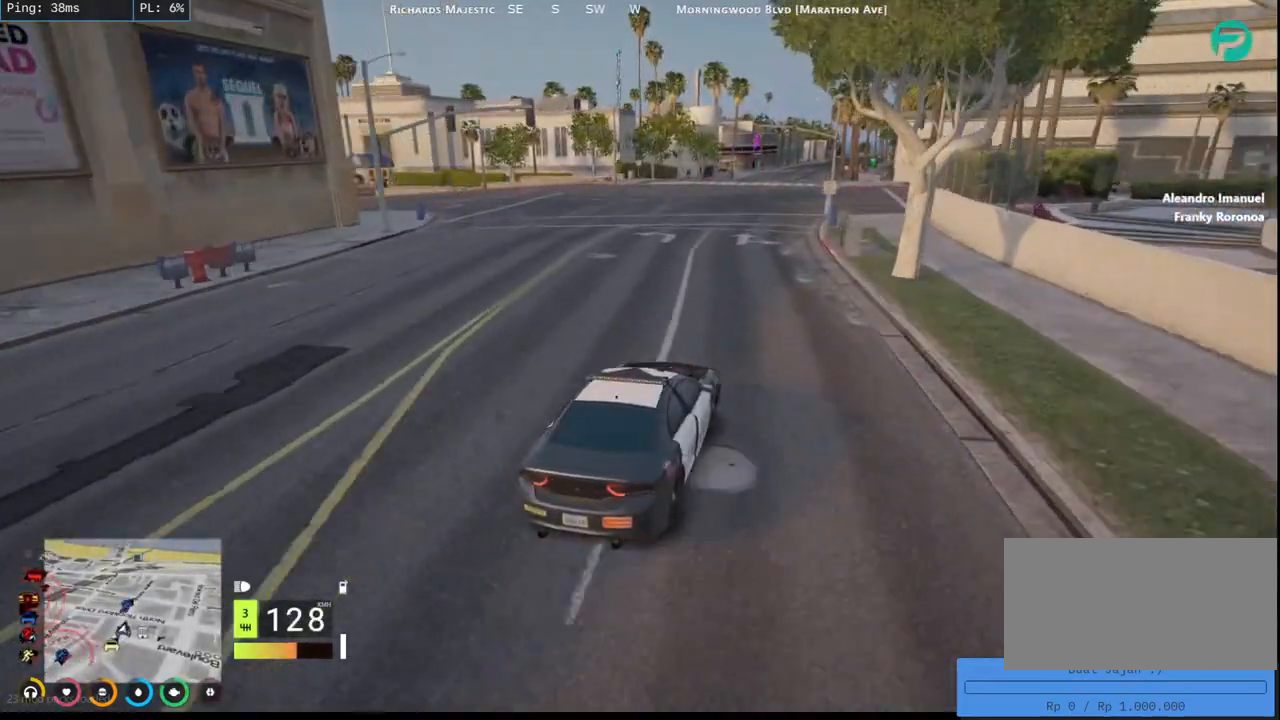
{"keys": ["a", "s"], "mouse": ["mb5"], "events": [[267, "a", "down"], [267, "s", "down"]]}
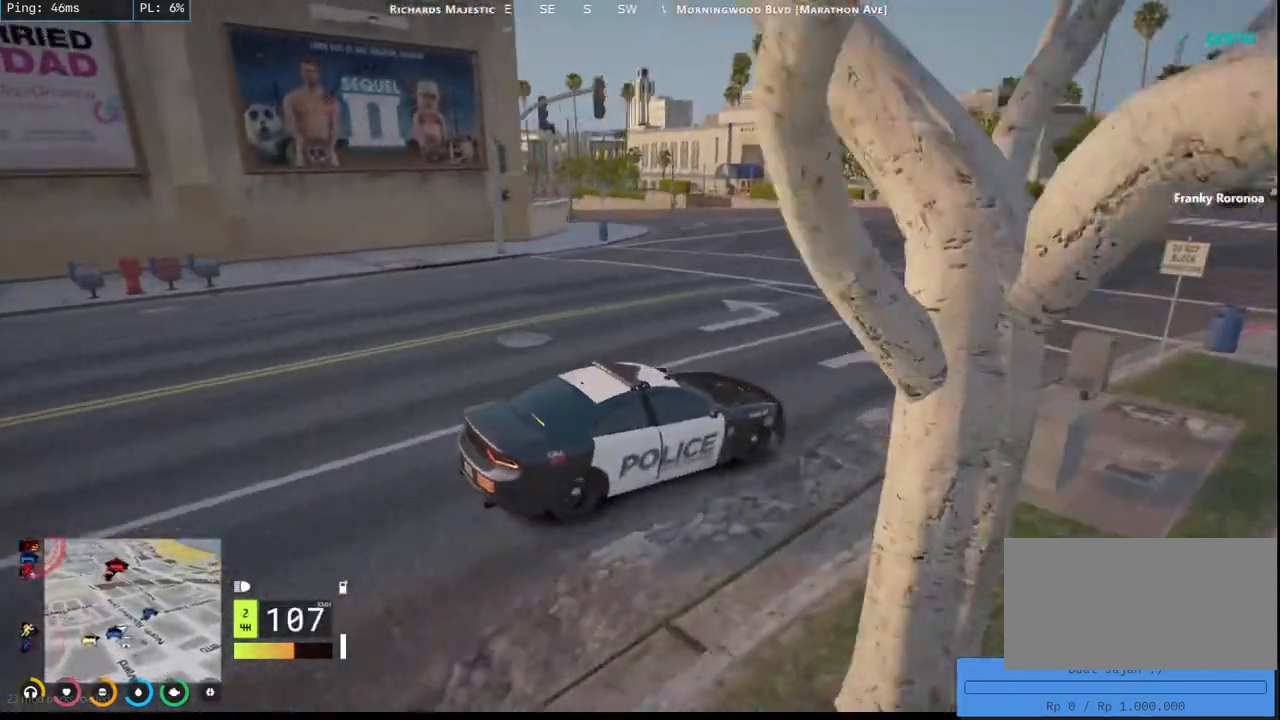
{"keys": ["a", "w"], "mouse": ["mb5"], "events": [[50, "s", "up"], [367, "w", "down"]]}
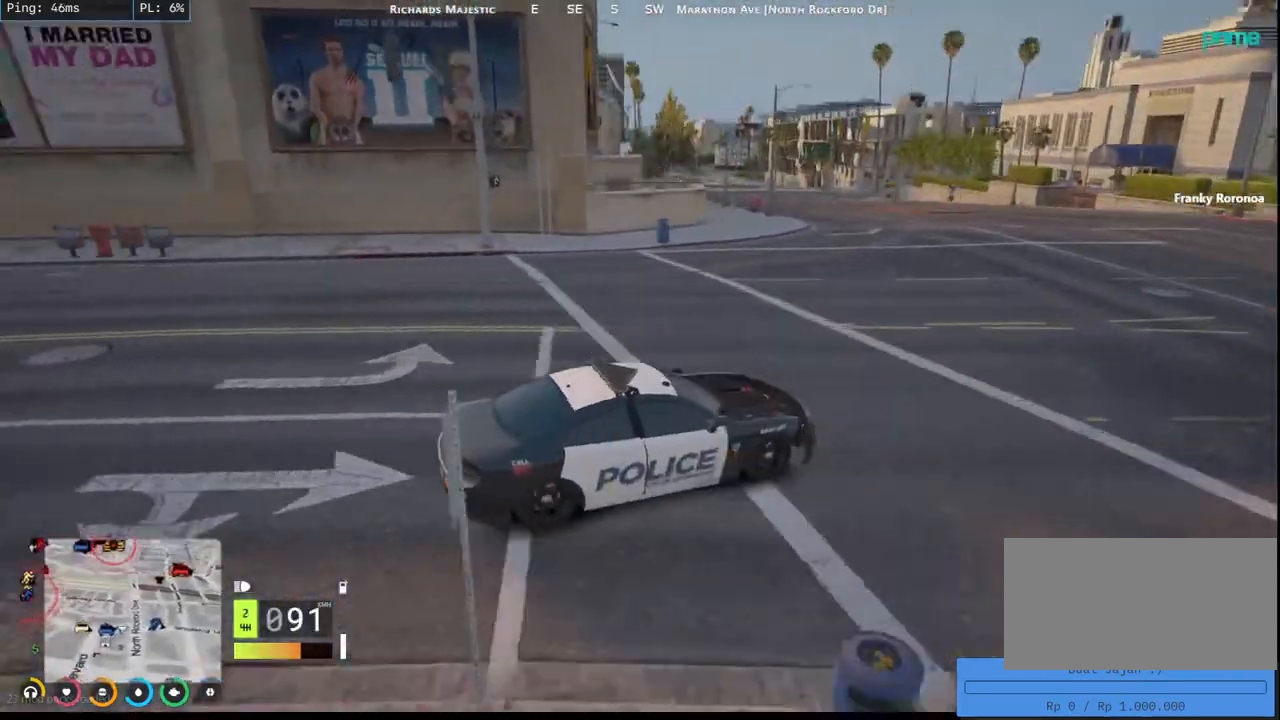
{"keys": ["a", "w"], "mouse": [], "events": [[117, "mouse_mb5", "up"]]}
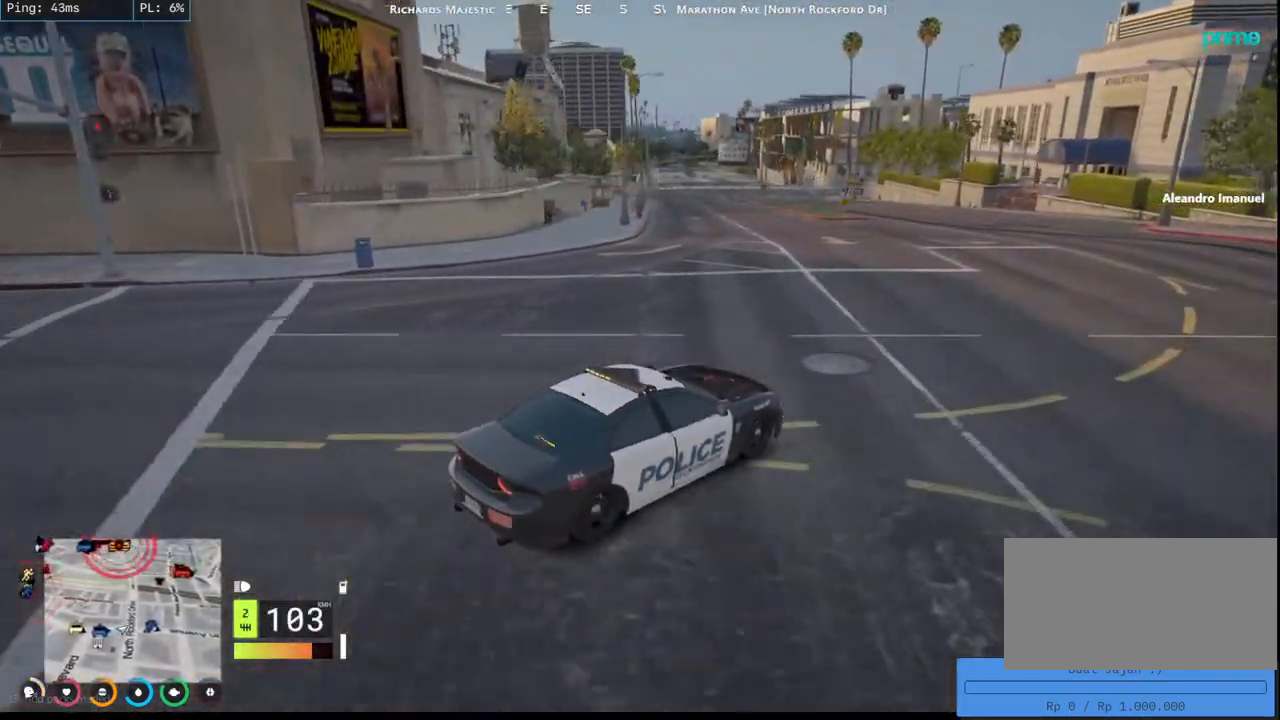
{"keys": ["a", "w"], "mouse": [], "events": [[117, "w", "up"], [234, "w", "down"]]}
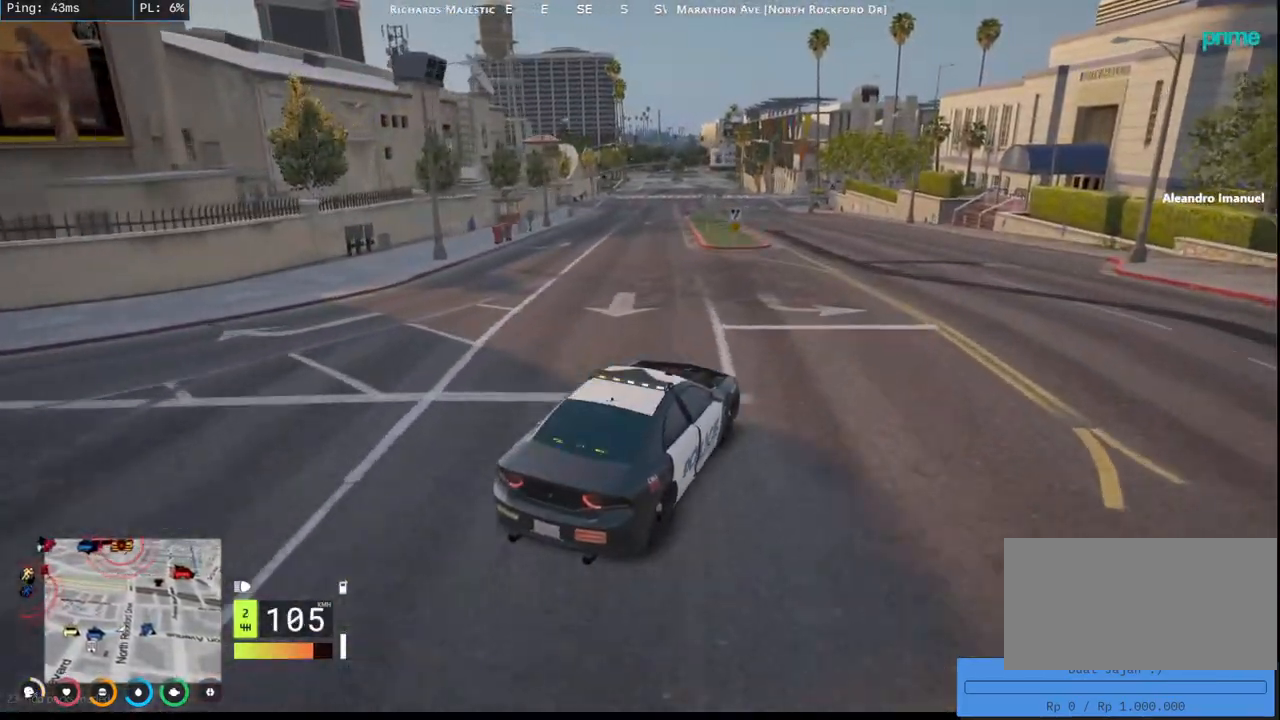
{"keys": [], "mouse": ["mb5"], "events": [[134, "mouse_mb5", "down"], [167, "a", "up"], [400, "w", "up"]]}
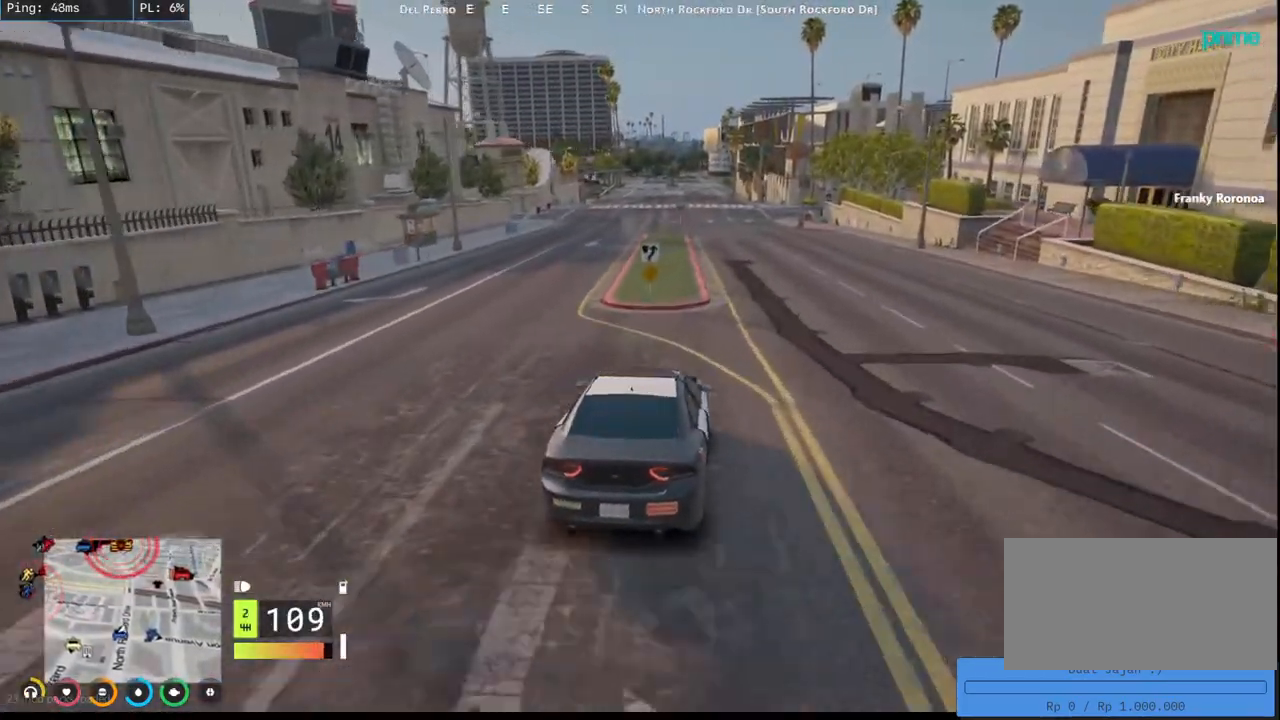
{"keys": [], "mouse": ["mb5"], "events": [[84, "d", "down"], [217, "d", "up"]]}
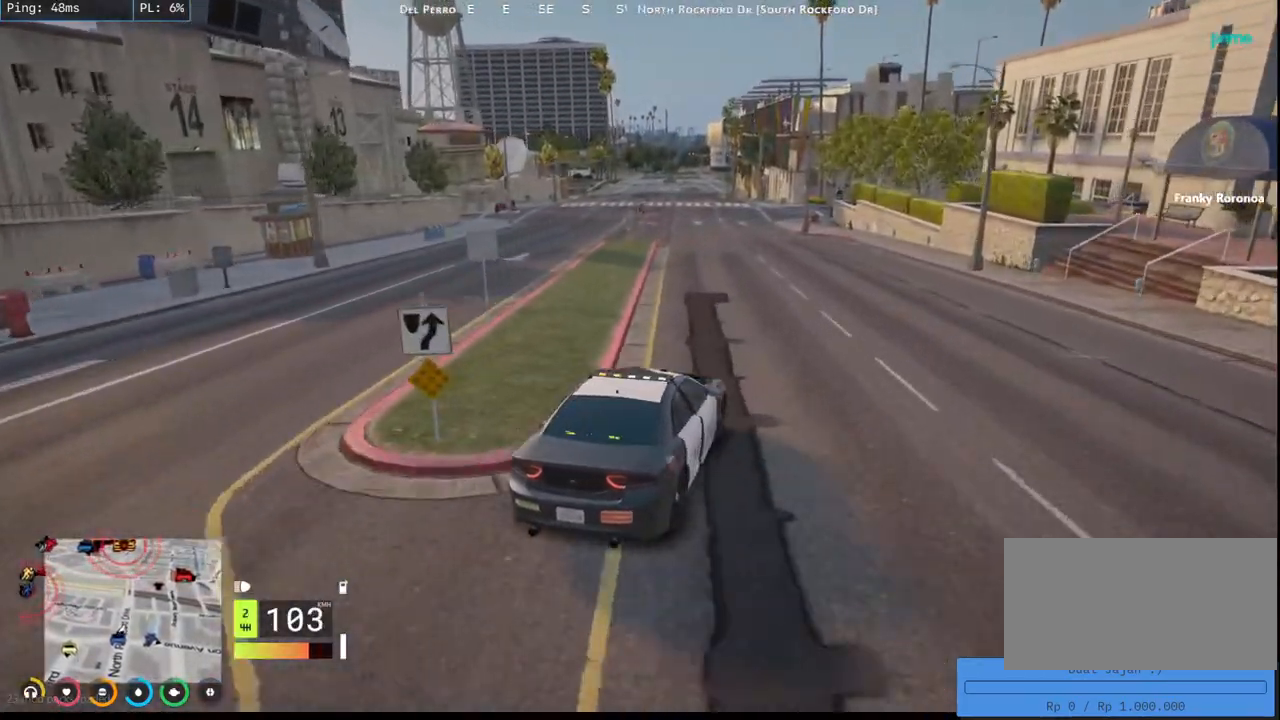
{"keys": ["w"], "mouse": ["mb5"], "events": [[117, "a", "down"], [134, "w", "down"], [300, "a", "up"]]}
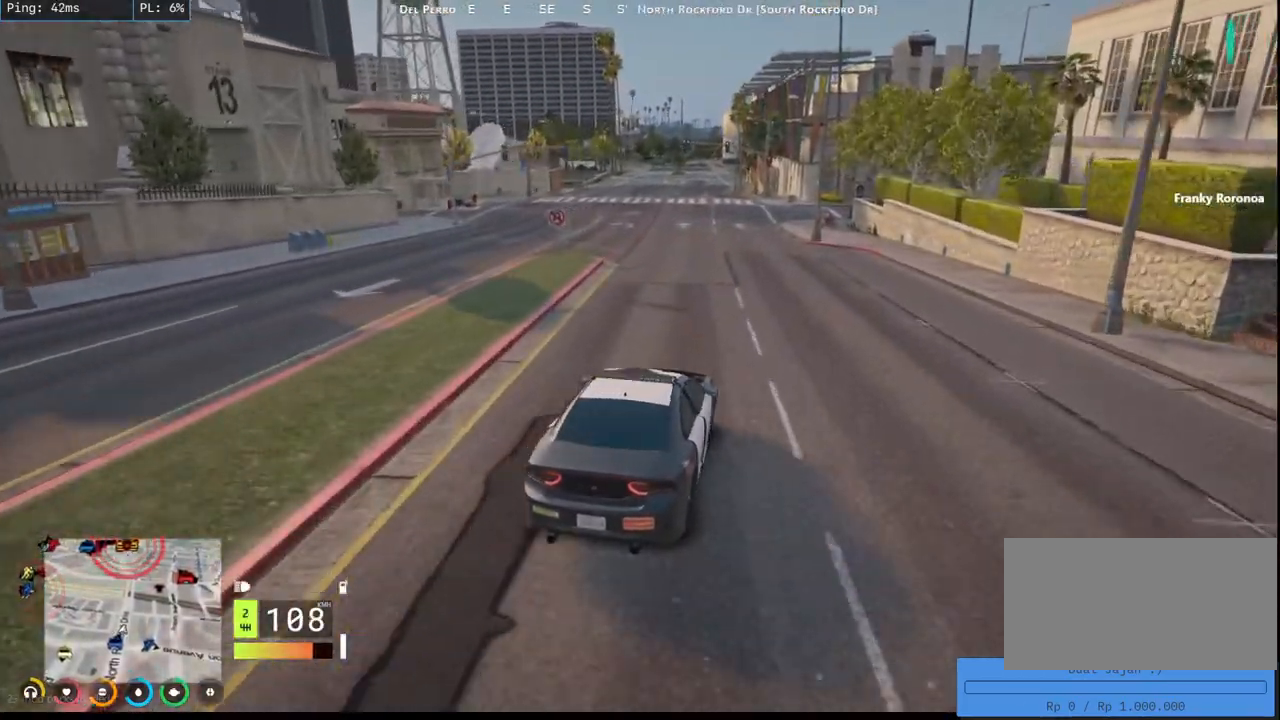
{"keys": [], "mouse": ["mb5"], "events": [[284, "w", "up"]]}